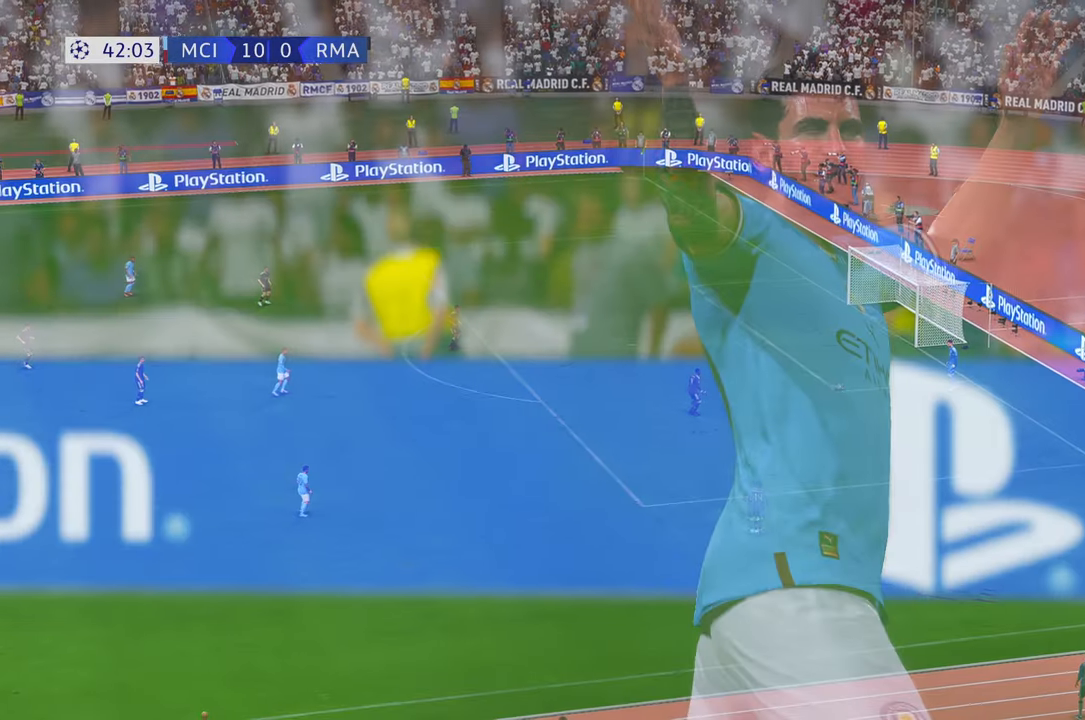
Gameplay with a controller (Xbox layout); each line is a JSON object with the inputs held at the frame after it. "events" lists button and stick changes between this image and that frame as [ms after this image, input, new state], when the widget could be followed in between. Not read: L3 R3.
{"buttons": [], "left_stick": "center", "right_stick": "center", "events": [[150, "L1", "up"], [150, "R1", "up"]]}
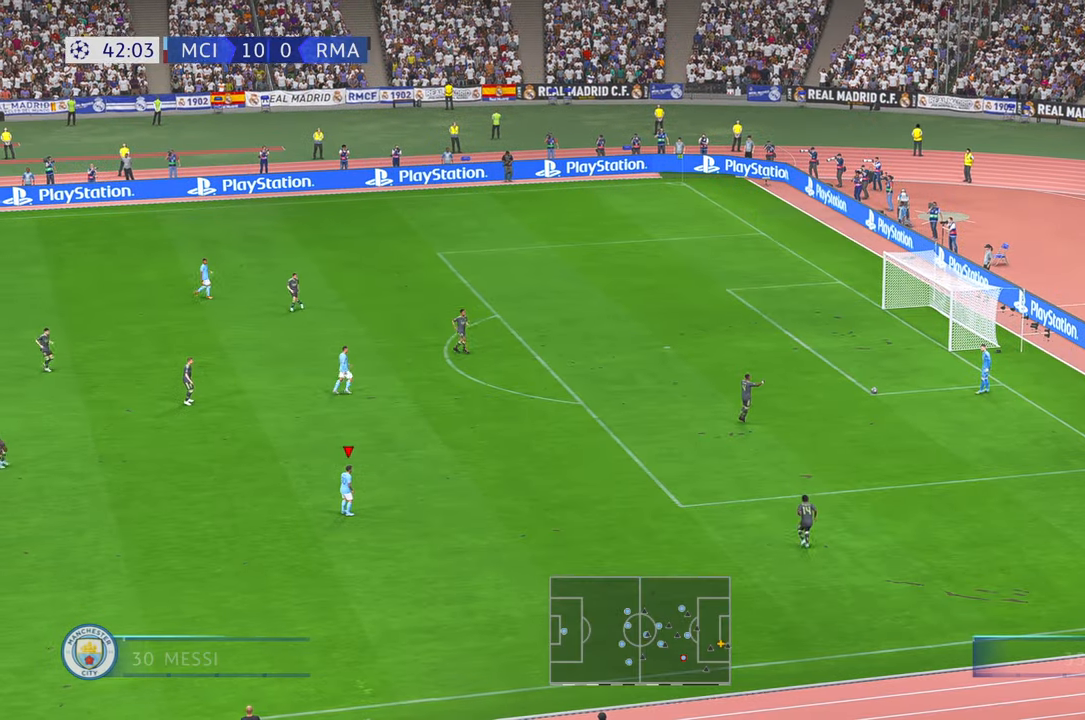
{"buttons": [], "left_stick": "right", "right_stick": "center", "events": [[333, "R2", "down"], [417, "R2", "up"], [417, "left_stick", "right"]]}
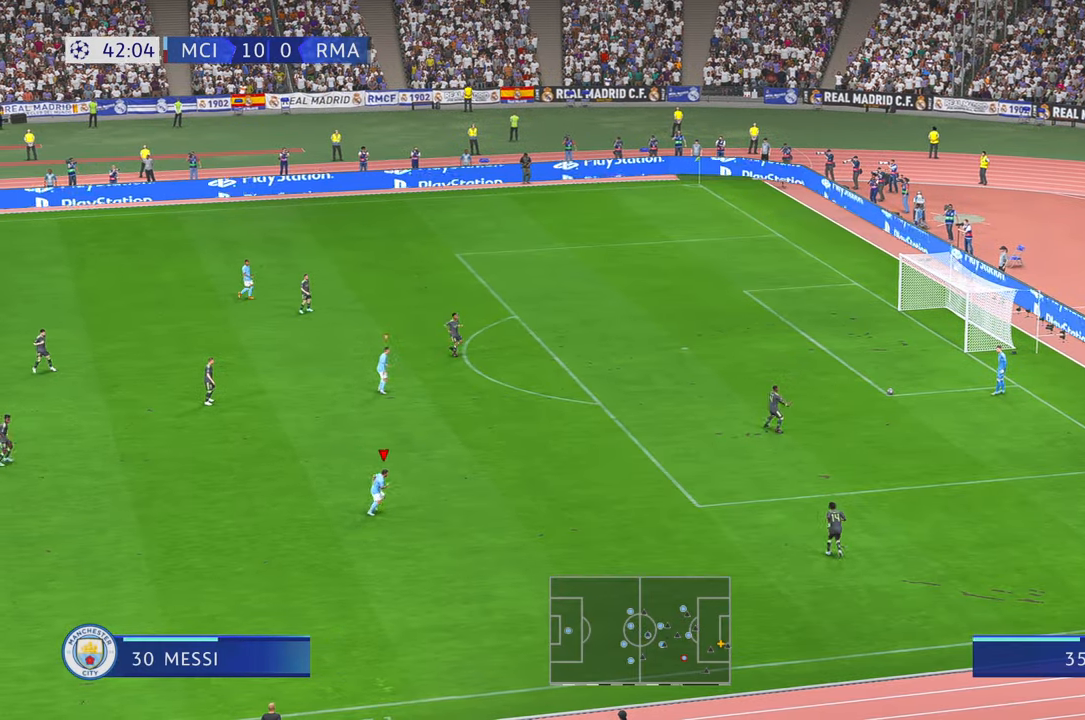
{"buttons": ["R2"], "left_stick": "right", "right_stick": "center", "events": [[183, "R2", "down"], [283, "L1", "down"], [400, "L1", "up"]]}
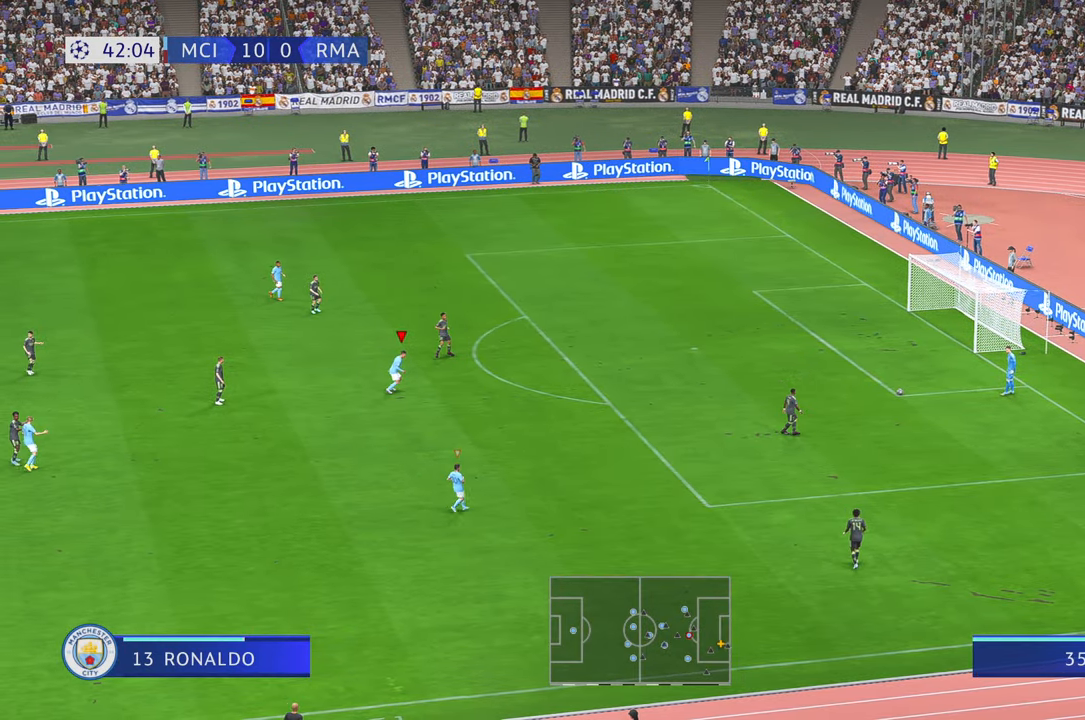
{"buttons": ["R2"], "left_stick": "up-right", "right_stick": "center", "events": [[500, "left_stick", "up-right"]]}
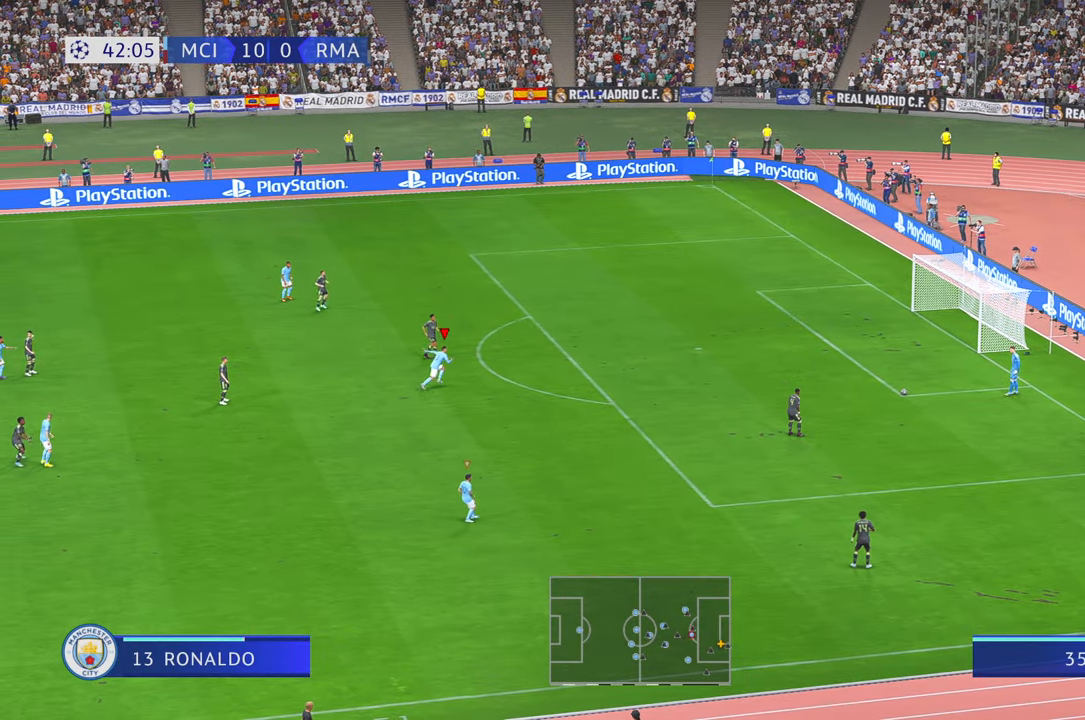
{"buttons": ["R2"], "left_stick": "up-right", "right_stick": "center", "events": [[33, "L1", "down"], [200, "L1", "up"]]}
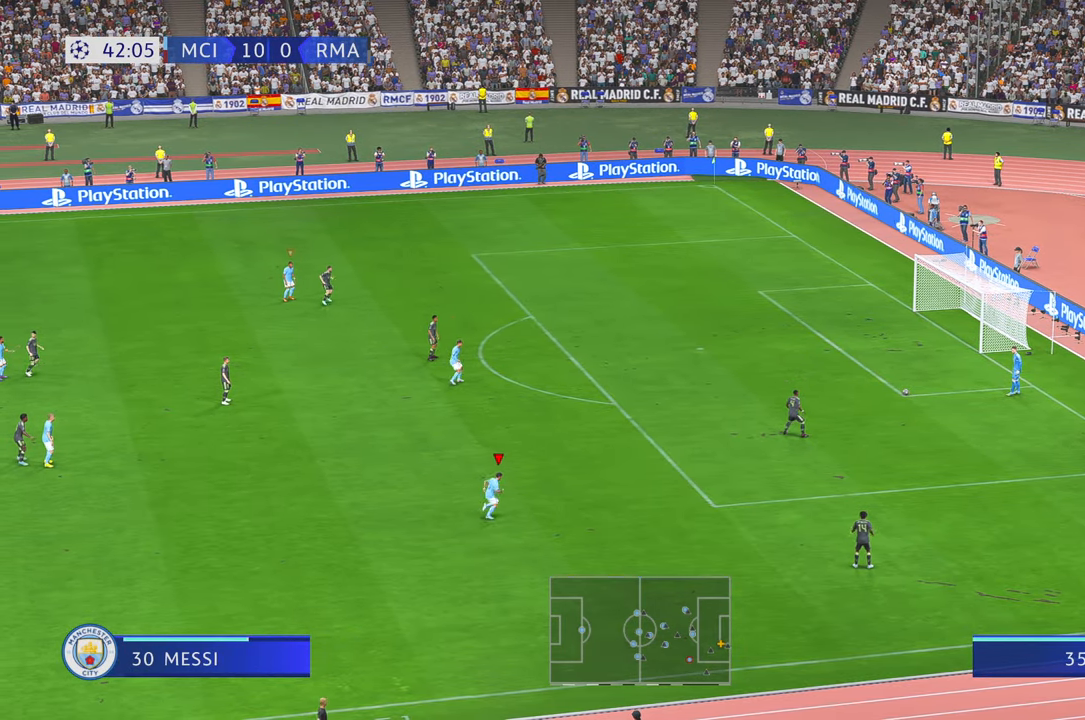
{"buttons": ["R2"], "left_stick": "up-right", "right_stick": "center", "events": []}
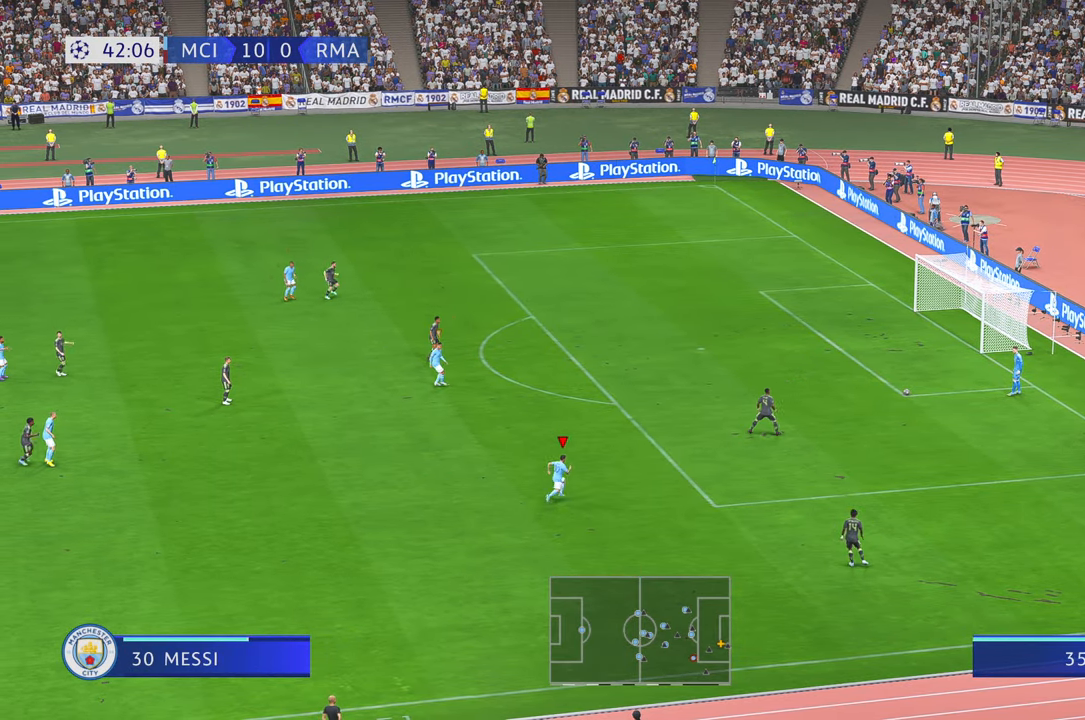
{"buttons": ["R2"], "left_stick": "center", "right_stick": "center", "events": [[217, "left_stick", "up"], [483, "left_stick", "center"]]}
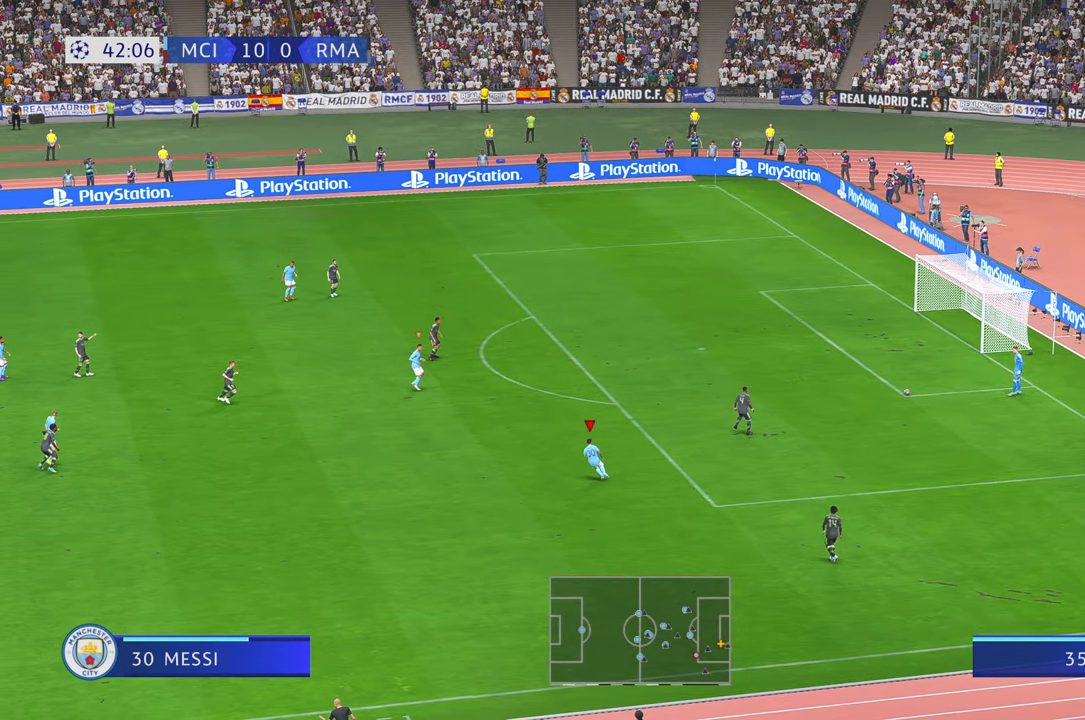
{"buttons": ["R2"], "left_stick": "center", "right_stick": "center", "events": []}
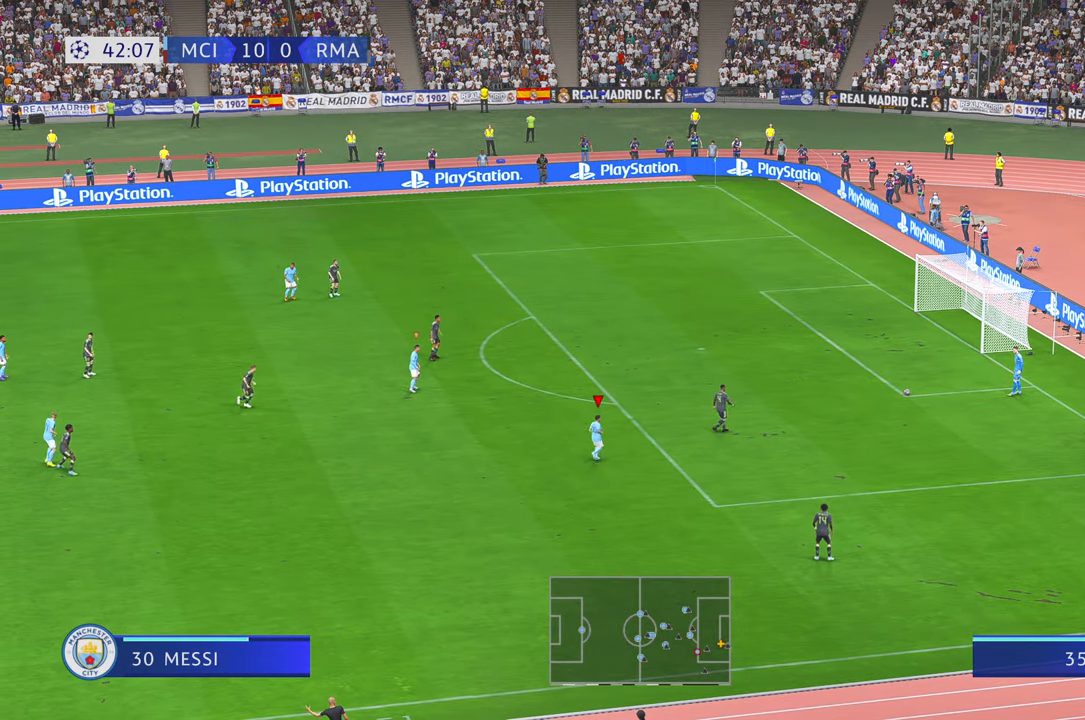
{"buttons": ["R2"], "left_stick": "center", "right_stick": "center", "events": []}
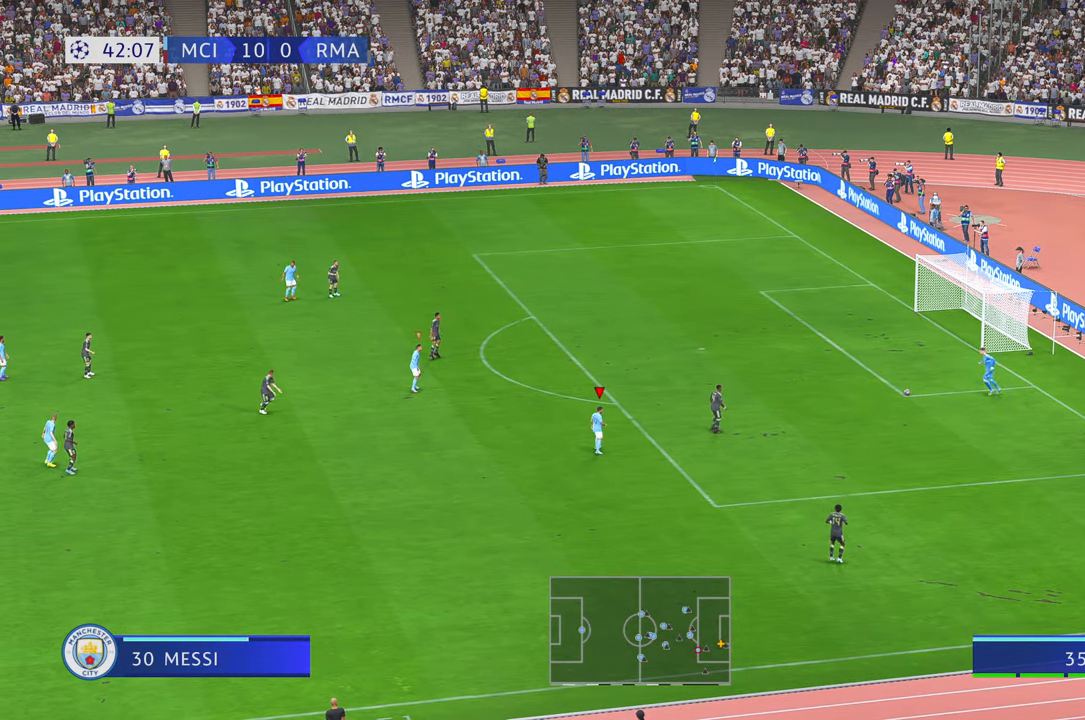
{"buttons": ["R2"], "left_stick": "center", "right_stick": "center", "events": []}
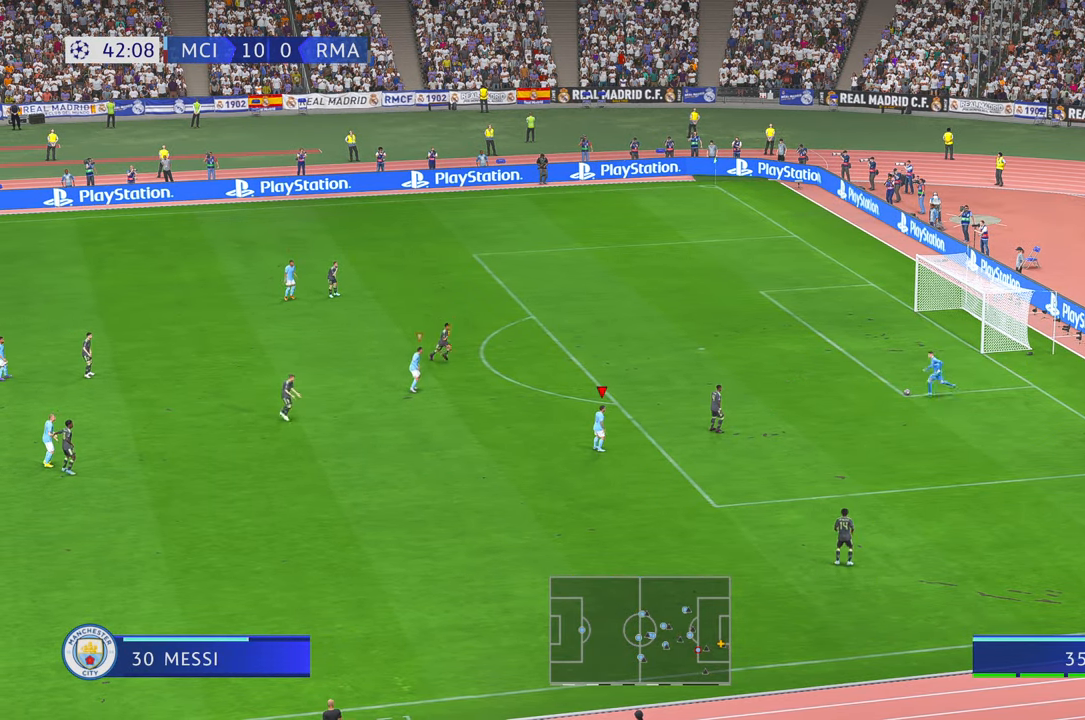
{"buttons": [], "left_stick": "center", "right_stick": "center", "events": [[467, "R2", "up"]]}
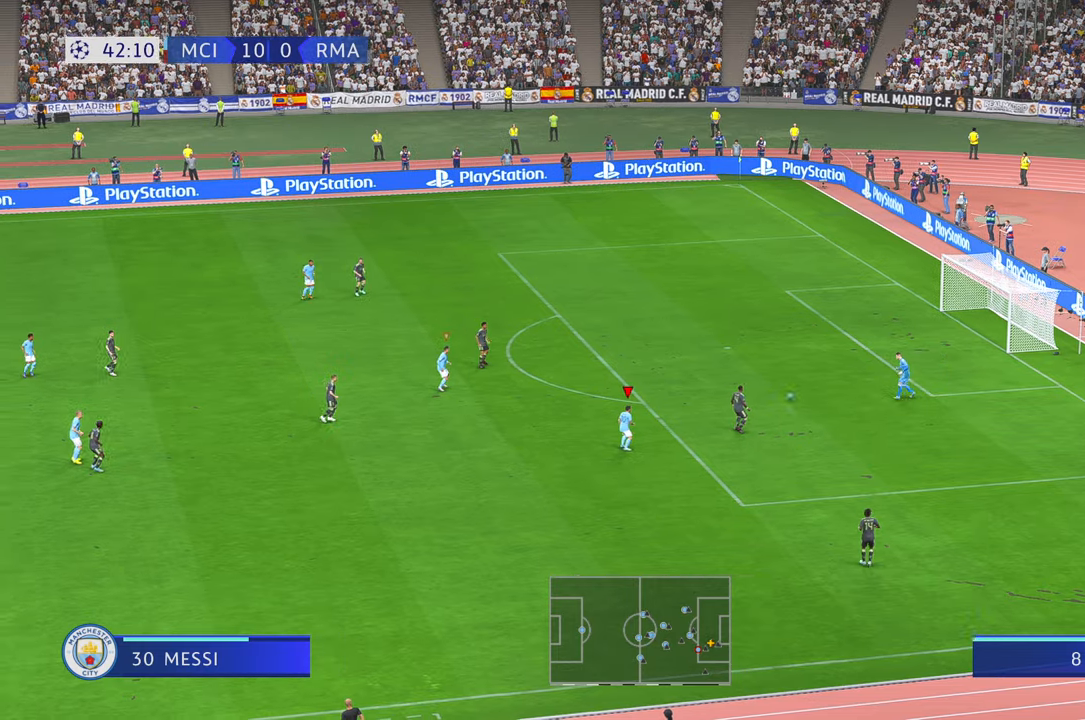
{"buttons": ["L1", "R2"], "left_stick": "up-right", "right_stick": "center", "events": [[17, "R2", "down"], [100, "left_stick", "up"], [450, "L1", "down"], [483, "left_stick", "up-right"]]}
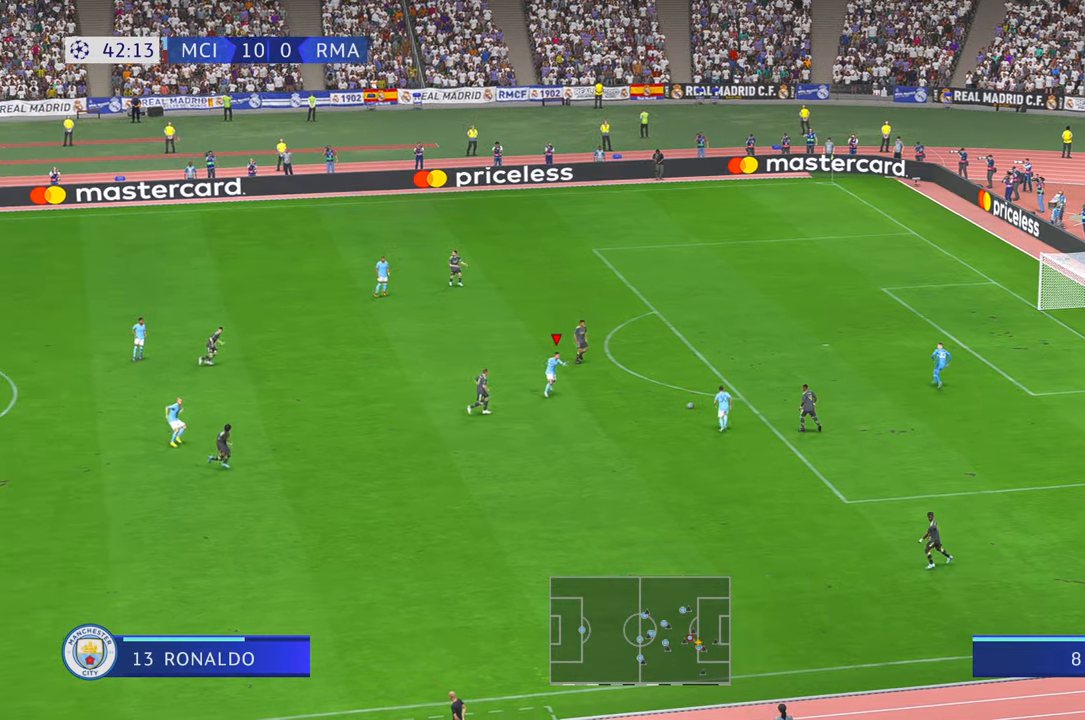
{"buttons": ["R2"], "left_stick": "up-right", "right_stick": "center", "events": [[100, "L1", "up"], [300, "L2", "down"], [317, "L2", "up"]]}
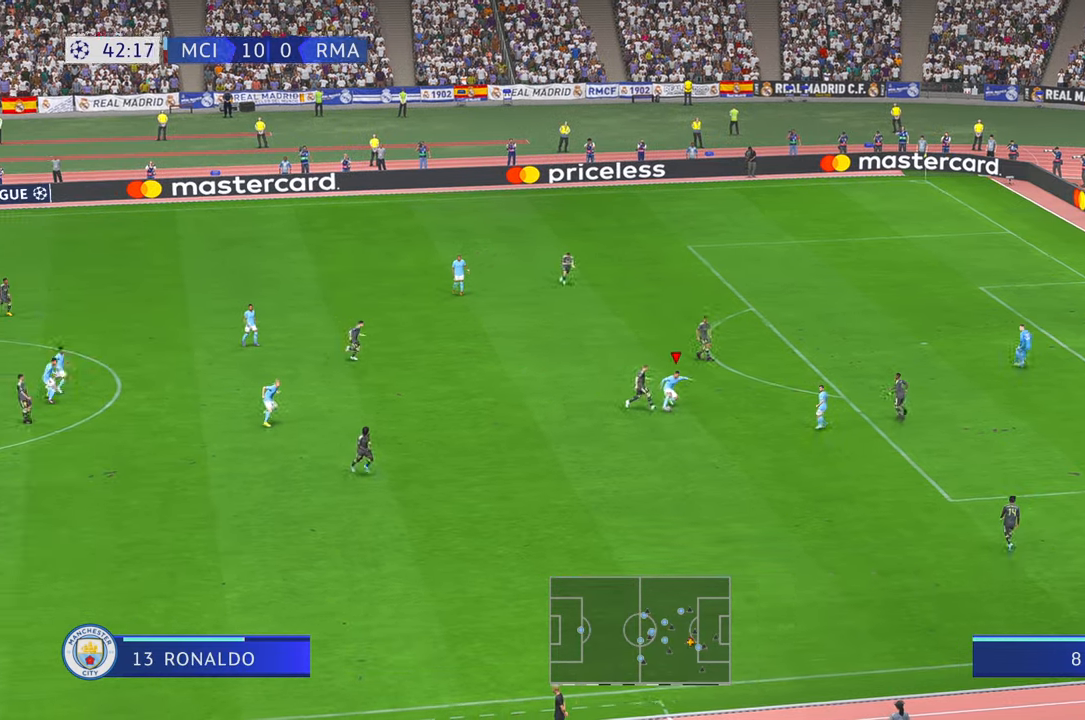
{"buttons": ["R2"], "left_stick": "up-right", "right_stick": "center", "events": [[117, "R1", "down"], [217, "R1", "up"]]}
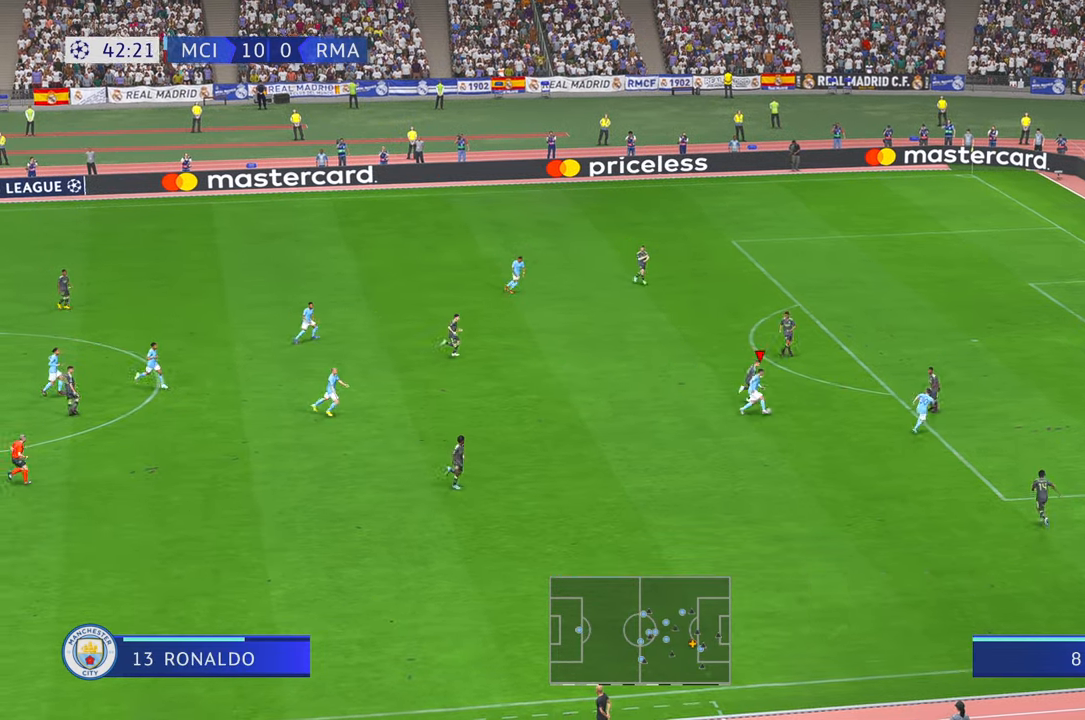
{"buttons": ["R2"], "left_stick": "down-right", "right_stick": "center", "events": [[267, "left_stick", "right"], [367, "left_stick", "down-right"]]}
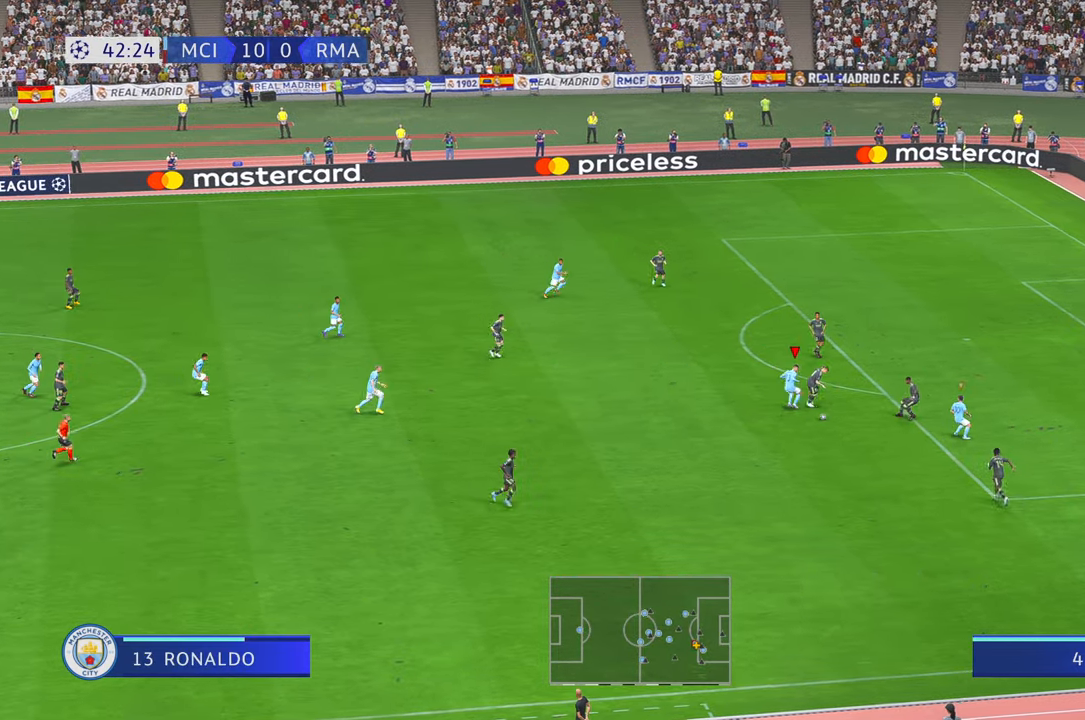
{"buttons": ["R2"], "left_stick": "down-left", "right_stick": "center", "events": [[150, "left_stick", "down"], [383, "left_stick", "down-left"]]}
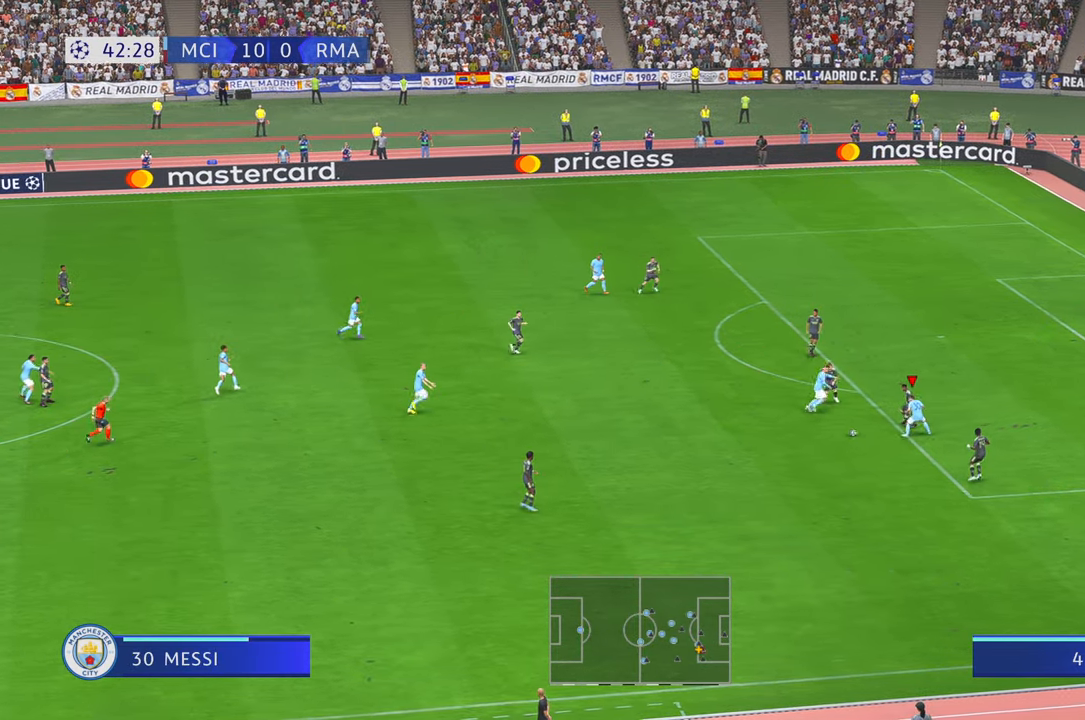
{"buttons": ["R2"], "left_stick": "up-left", "right_stick": "center", "events": [[250, "left_stick", "left"], [467, "left_stick", "up-left"]]}
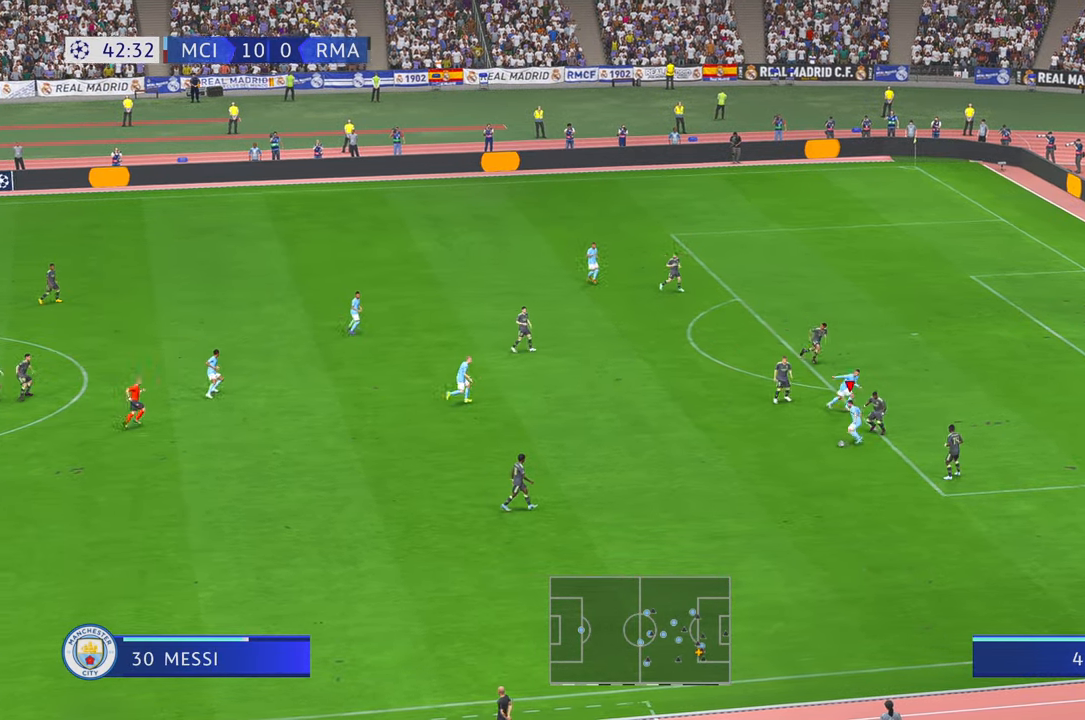
{"buttons": ["R2"], "left_stick": "up", "right_stick": "center", "events": [[367, "left_stick", "up"], [433, "A", "down"], [500, "A", "up"]]}
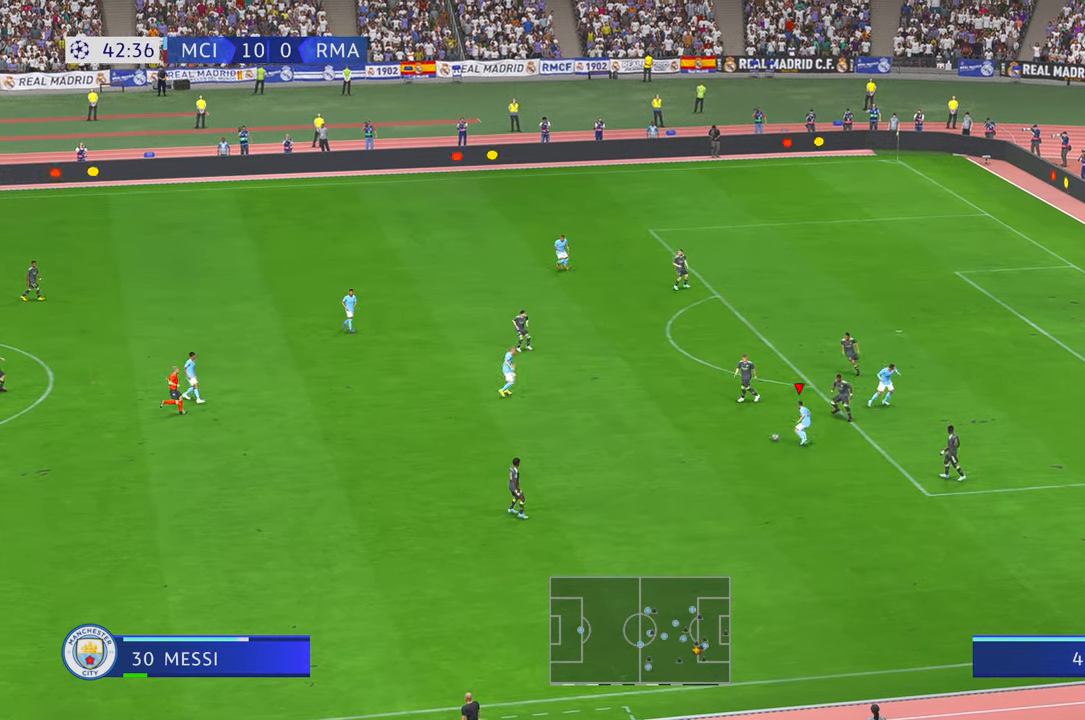
{"buttons": ["R2"], "left_stick": "up", "right_stick": "center", "events": []}
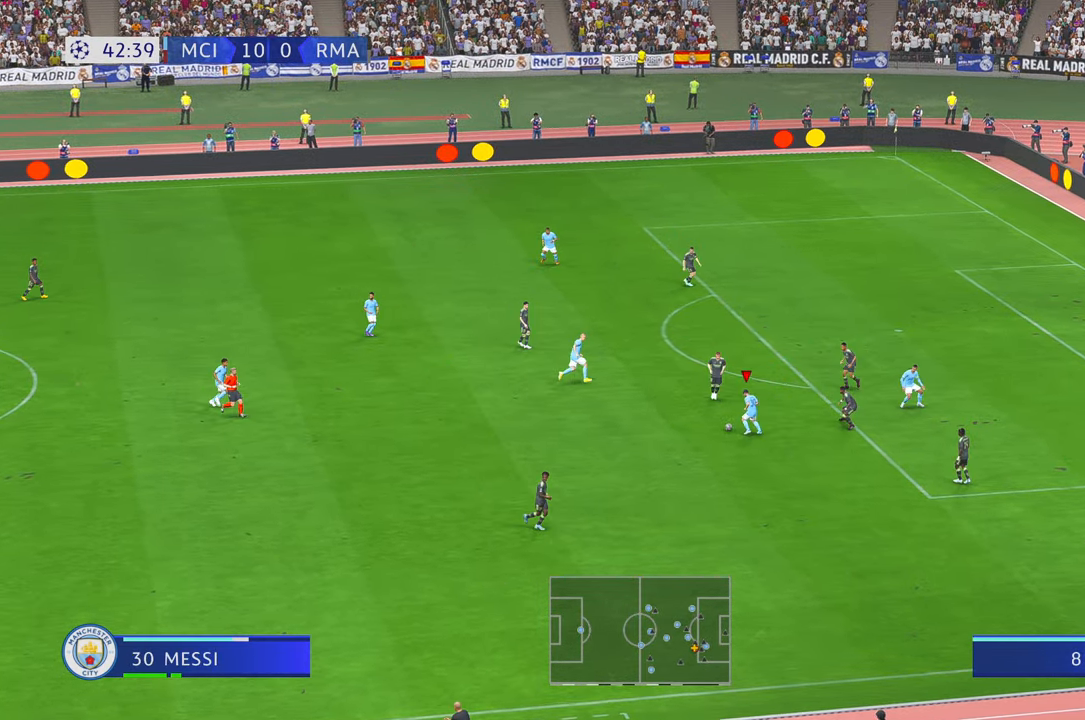
{"buttons": ["R2"], "left_stick": "up", "right_stick": "center", "events": [[50, "R2", "up"], [267, "R2", "down"]]}
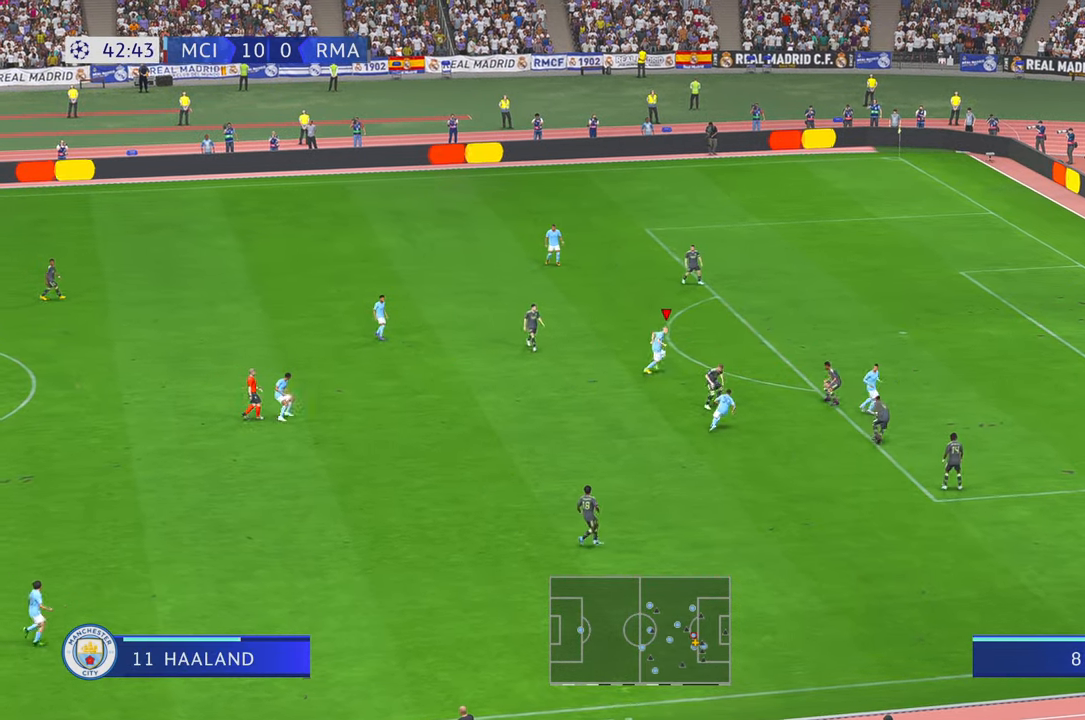
{"buttons": ["R2"], "left_stick": "up", "right_stick": "center", "events": []}
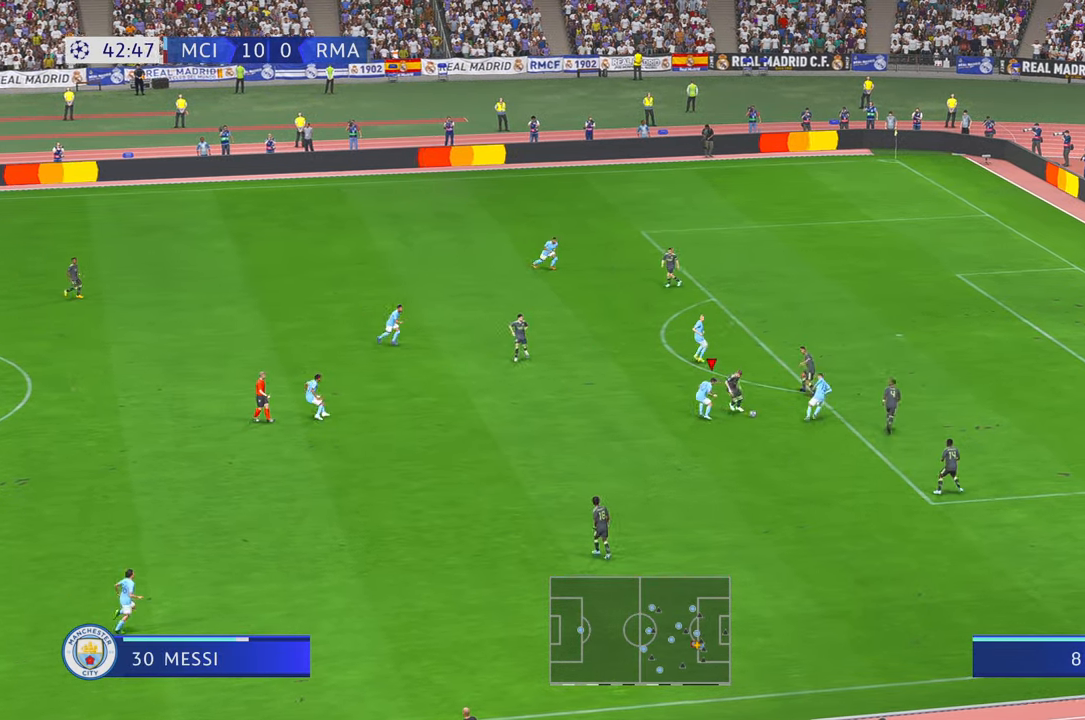
{"buttons": ["R2"], "left_stick": "down", "right_stick": "center", "events": [[100, "left_stick", "center"], [167, "left_stick", "down-right"], [233, "left_stick", "down"]]}
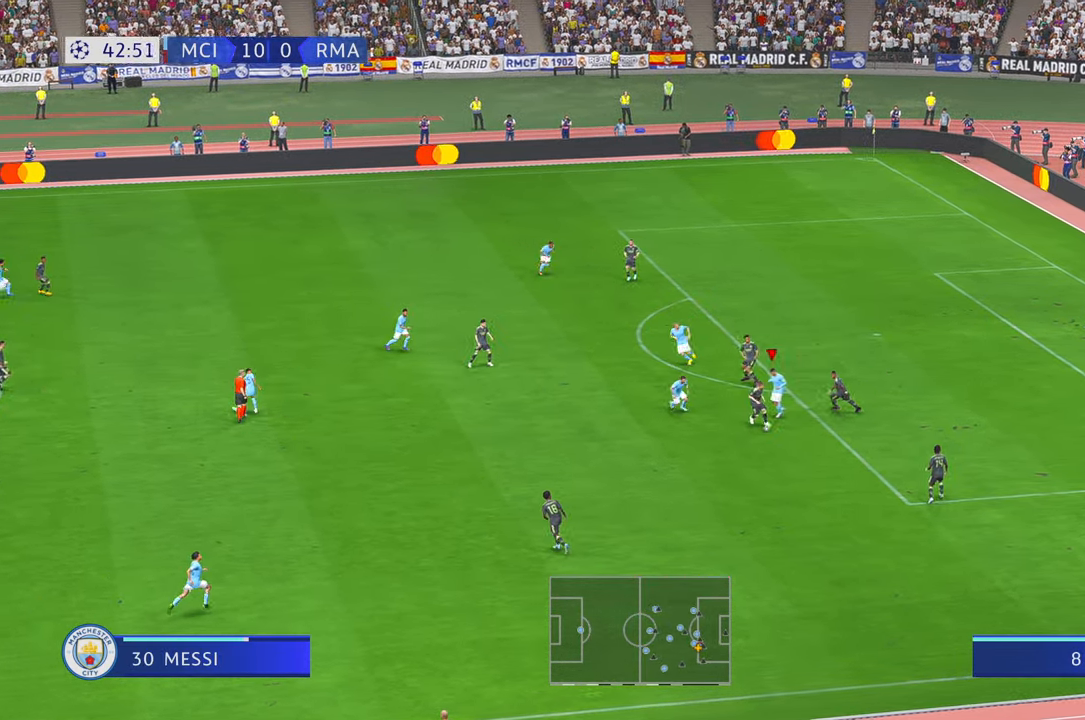
{"buttons": ["R2"], "left_stick": "down", "right_stick": "center", "events": []}
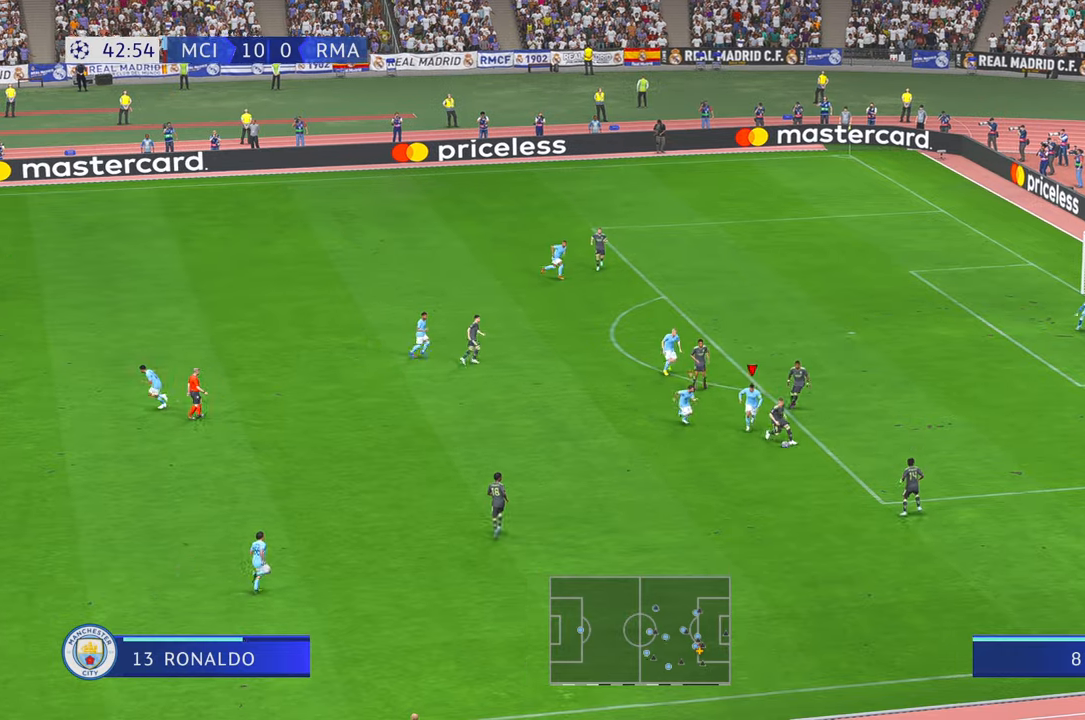
{"buttons": ["R2"], "left_stick": "down-right", "right_stick": "center", "events": [[467, "left_stick", "down-right"]]}
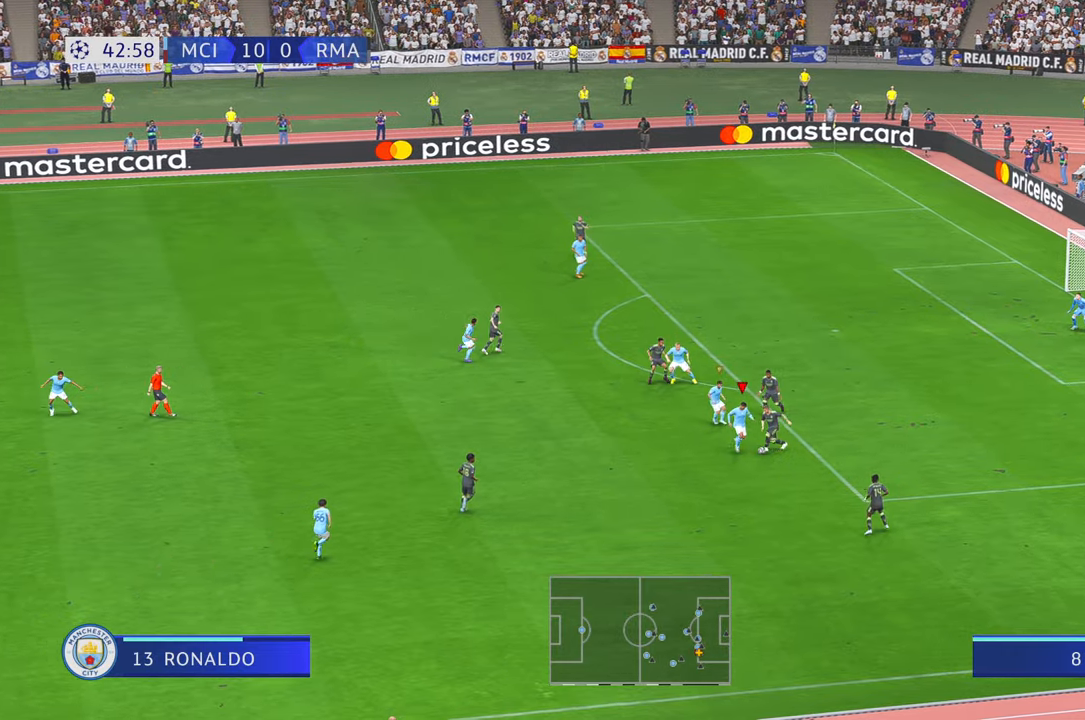
{"buttons": ["R2"], "left_stick": "right", "right_stick": "center", "events": [[83, "left_stick", "down"], [333, "left_stick", "down-right"], [433, "left_stick", "right"]]}
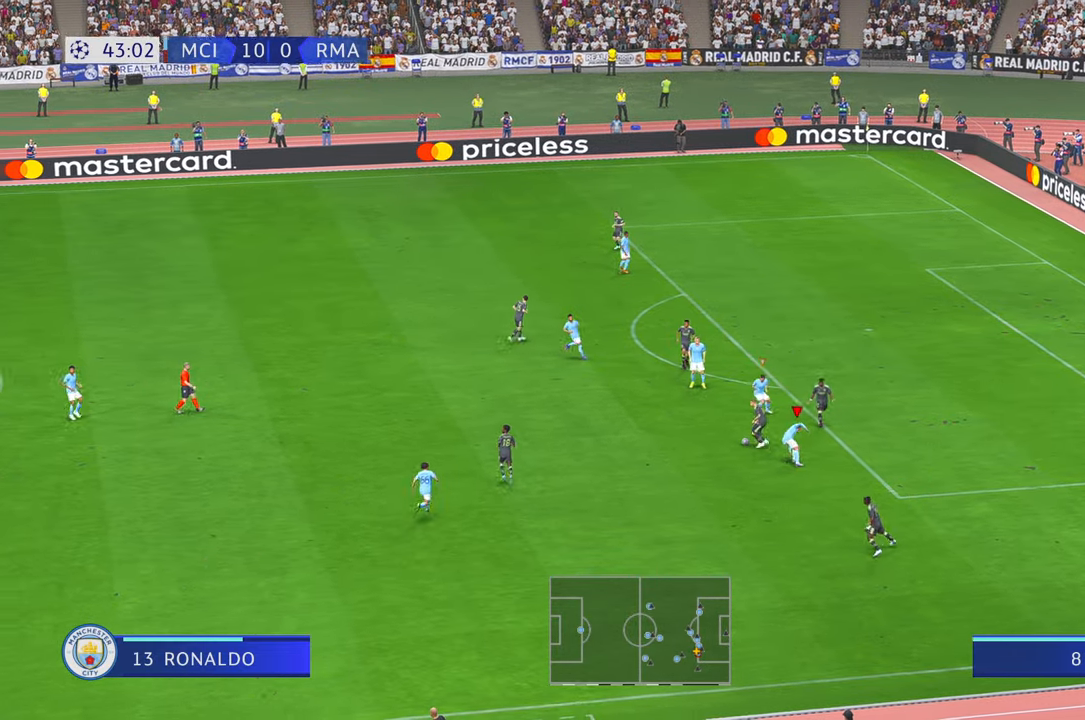
{"buttons": ["R2"], "left_stick": "left", "right_stick": "center", "events": [[67, "left_stick", "center"], [217, "left_stick", "up-left"], [267, "left_stick", "left"]]}
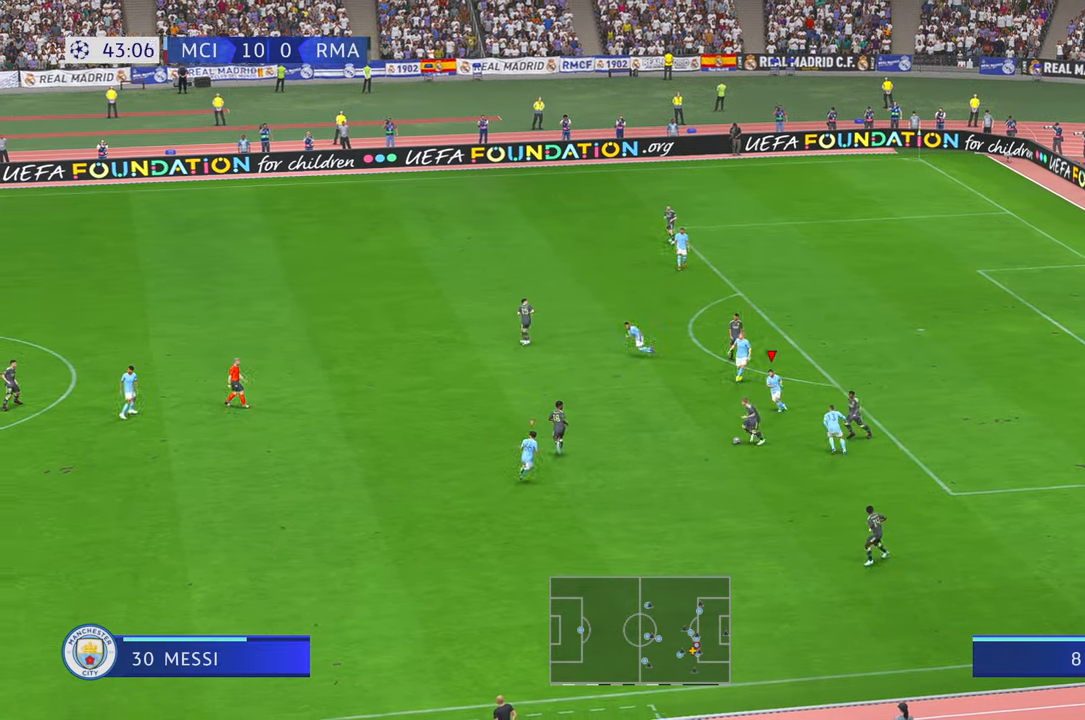
{"buttons": ["R2"], "left_stick": "right", "right_stick": "center", "events": [[267, "left_stick", "up"], [367, "left_stick", "right"]]}